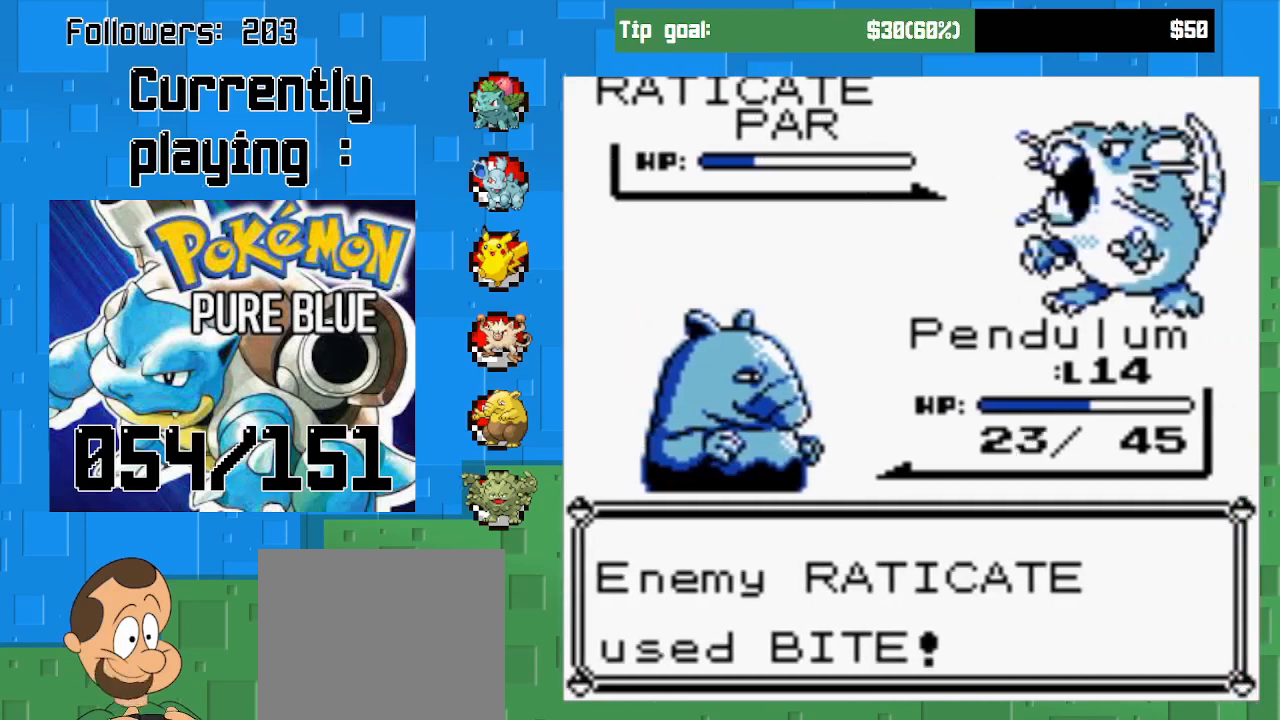
Gameplay with a controller (PlayStation layout); each line is a JSON object with the inputs held at the frame after it. "events" lists button and stick changes between this image and that frame as [ms after this image, input, new state], when the widget could be followed in between. Not read: L3 R3.
{"buttons": [], "left_stick": "center", "right_stick": "center", "events": []}
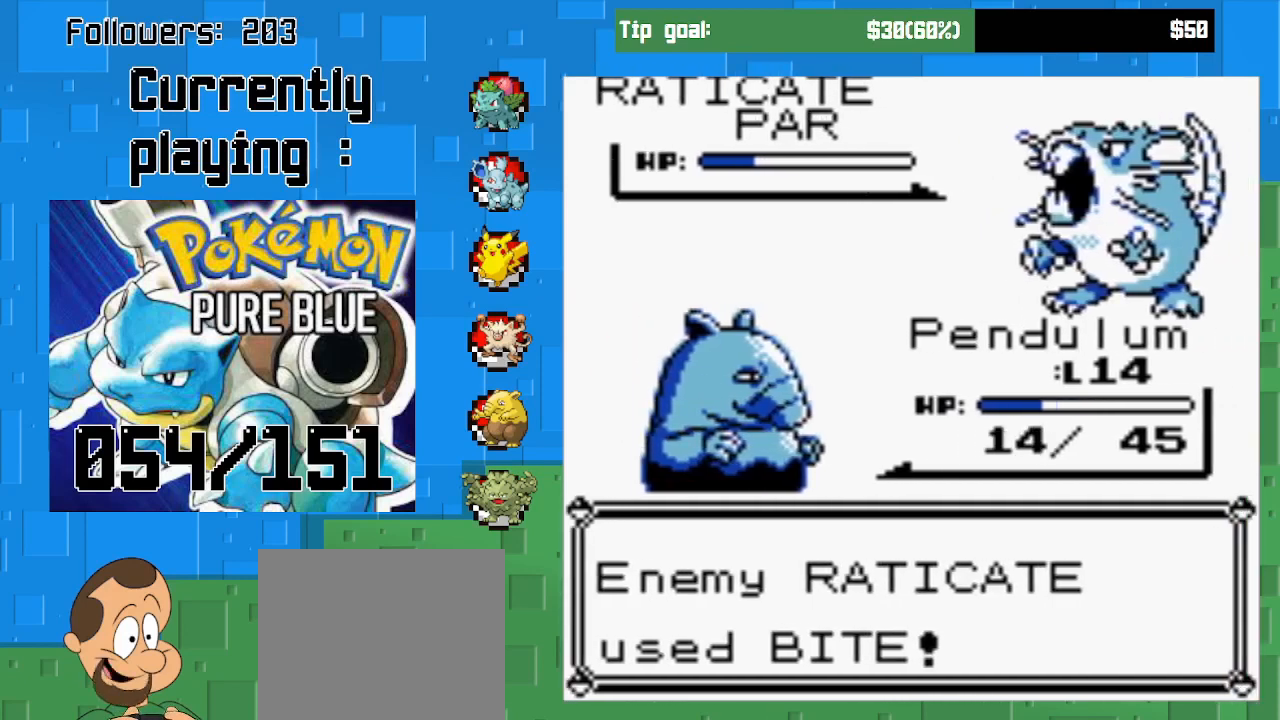
{"buttons": [], "left_stick": "center", "right_stick": "center", "events": []}
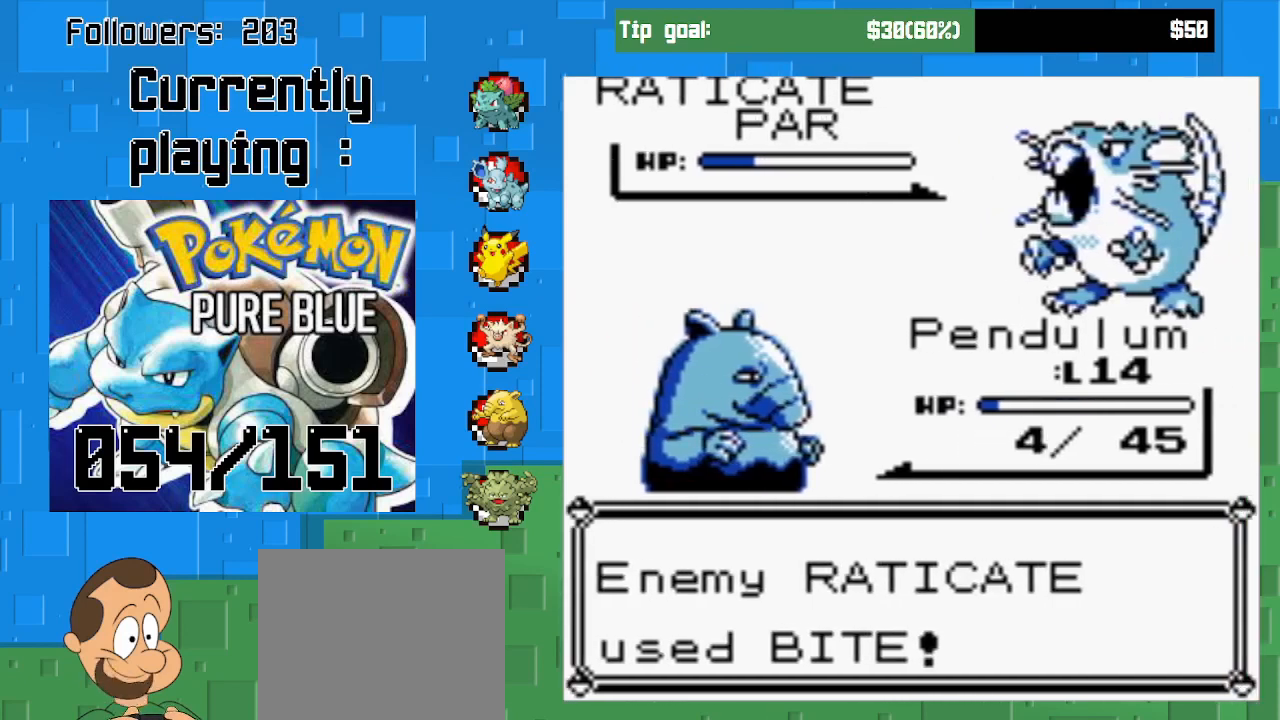
{"buttons": [], "left_stick": "center", "right_stick": "center", "events": []}
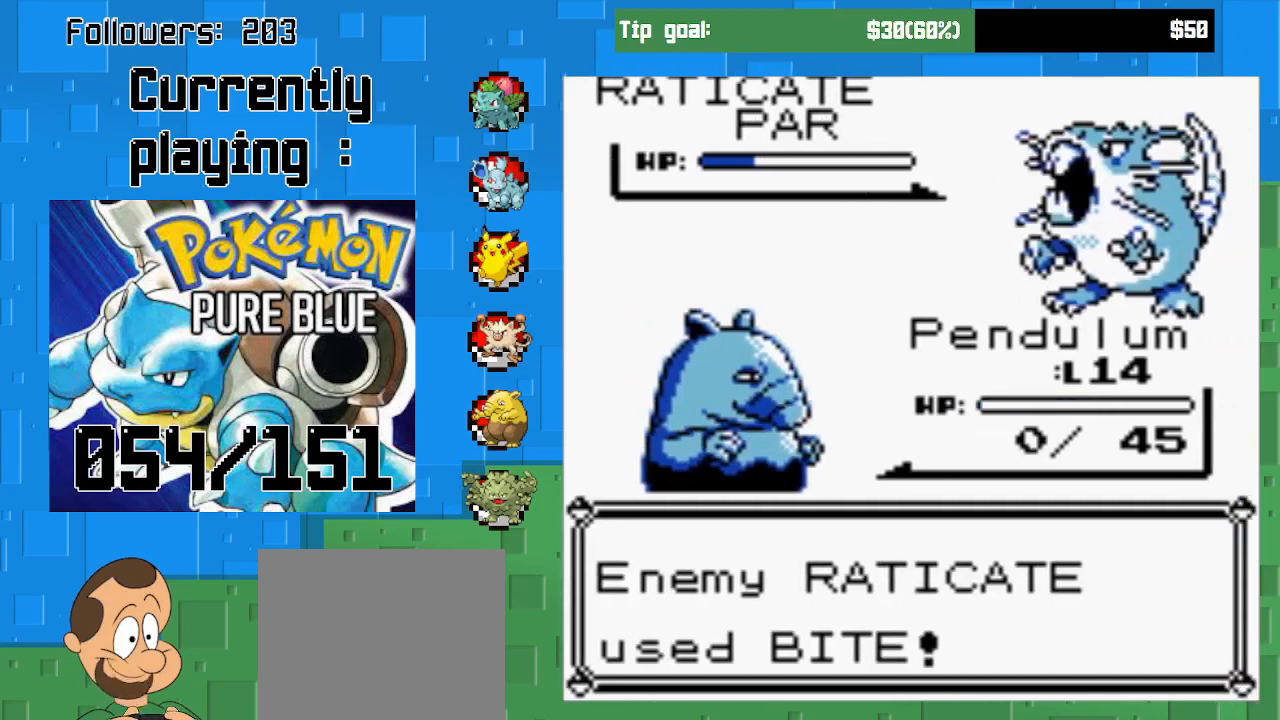
{"buttons": [], "left_stick": "center", "right_stick": "center", "events": [[133, "CIRCLE", "down"], [333, "CIRCLE", "up"]]}
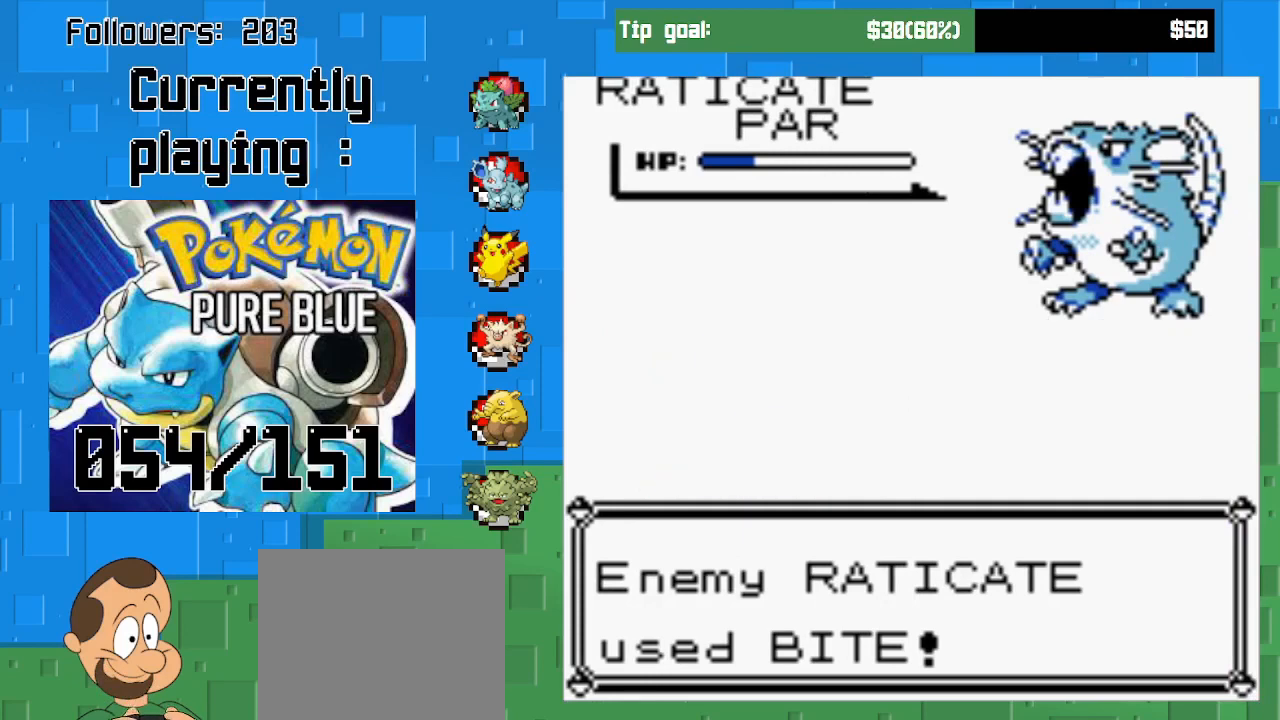
{"buttons": [], "left_stick": "center", "right_stick": "center", "events": [[67, "CIRCLE", "down"], [300, "CIRCLE", "up"]]}
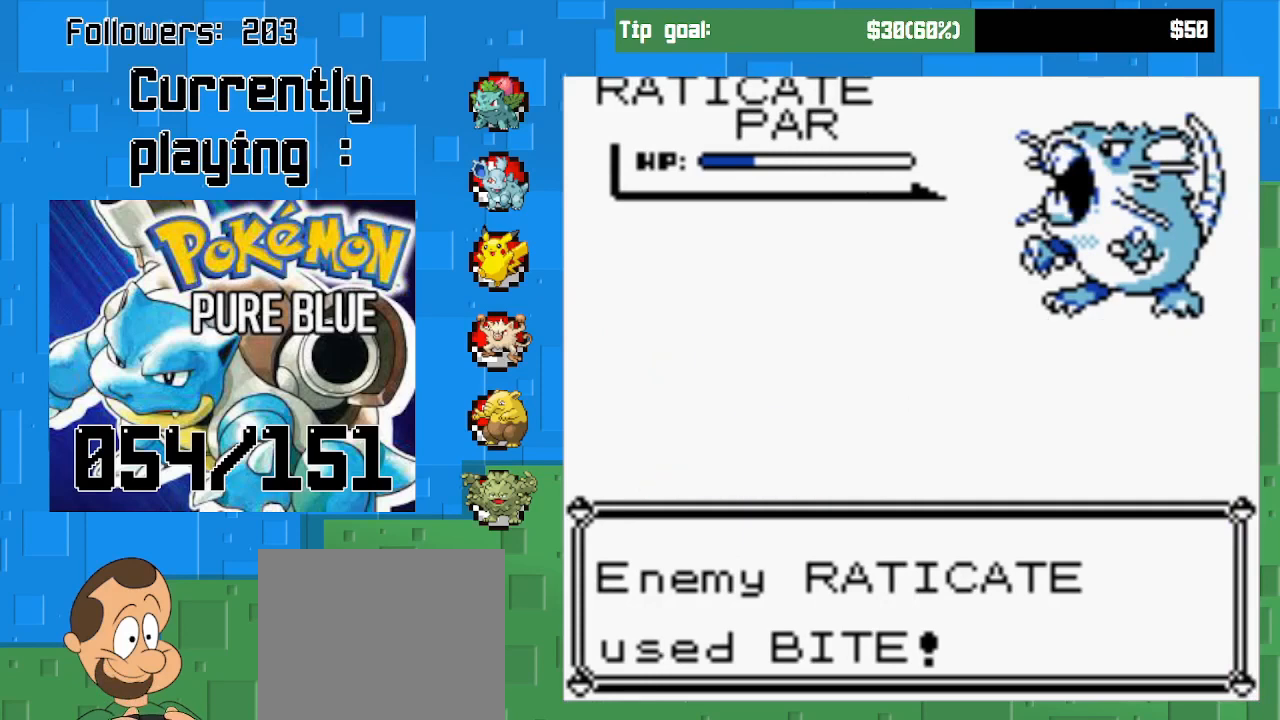
{"buttons": [], "left_stick": "center", "right_stick": "center", "events": []}
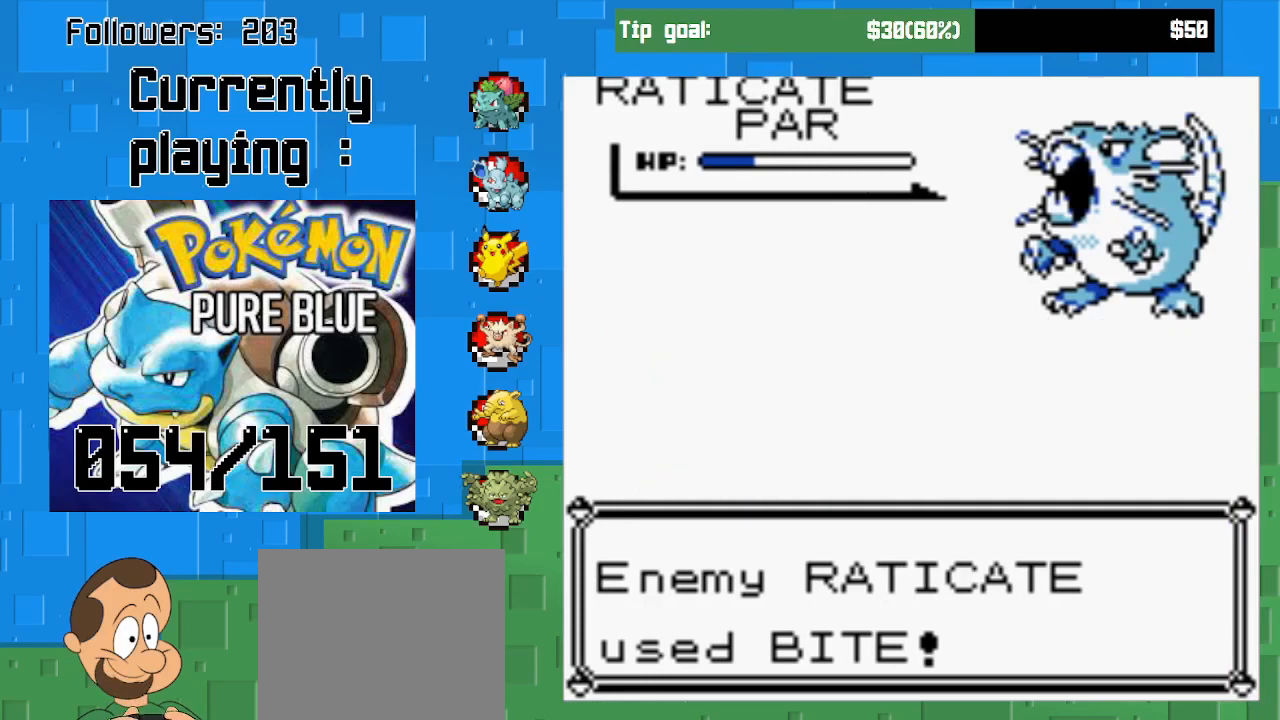
{"buttons": [], "left_stick": "center", "right_stick": "center", "events": [[233, "CIRCLE", "down"], [433, "CIRCLE", "up"]]}
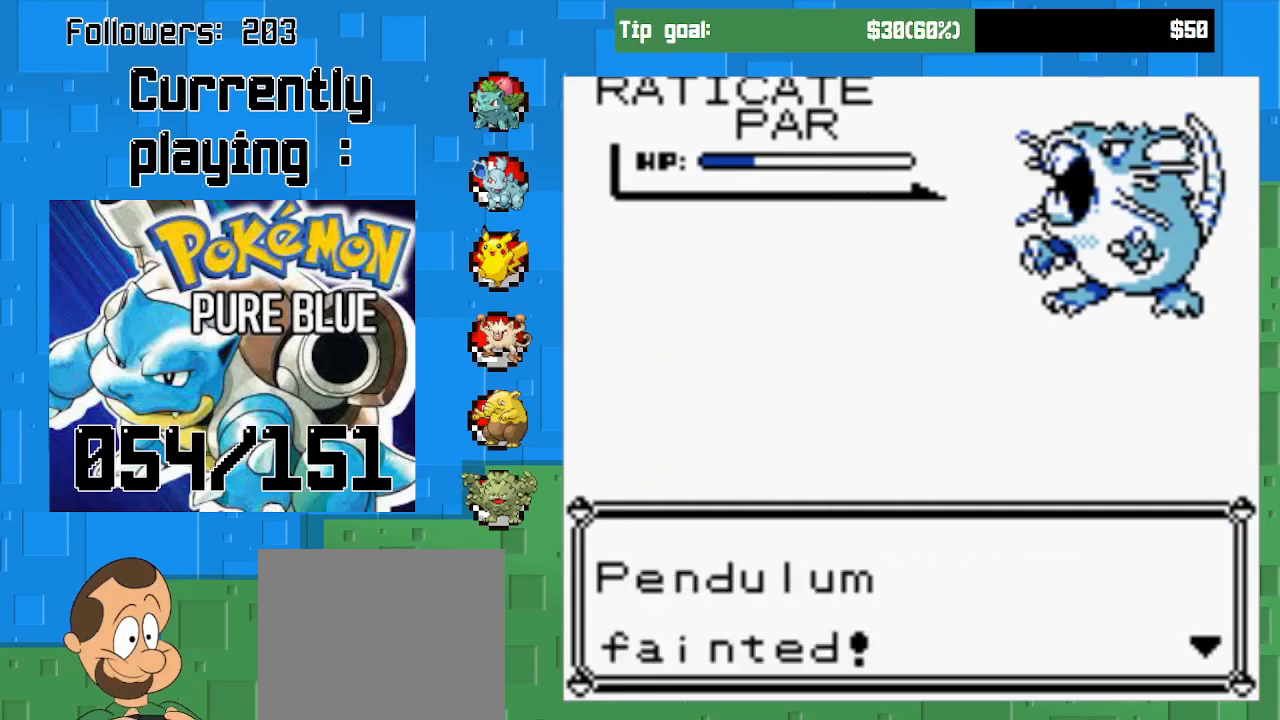
{"buttons": [], "left_stick": "center", "right_stick": "center", "events": [[167, "CIRCLE", "down"], [367, "CIRCLE", "up"]]}
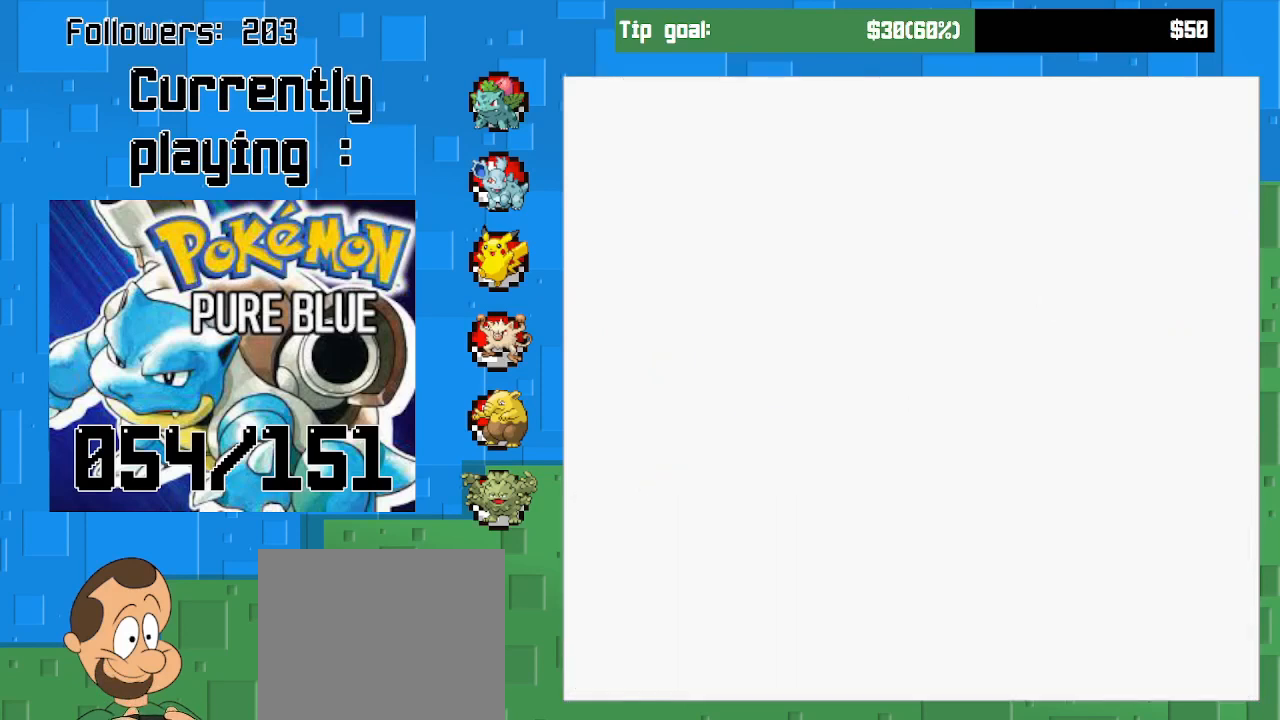
{"buttons": [], "left_stick": "center", "right_stick": "center", "events": []}
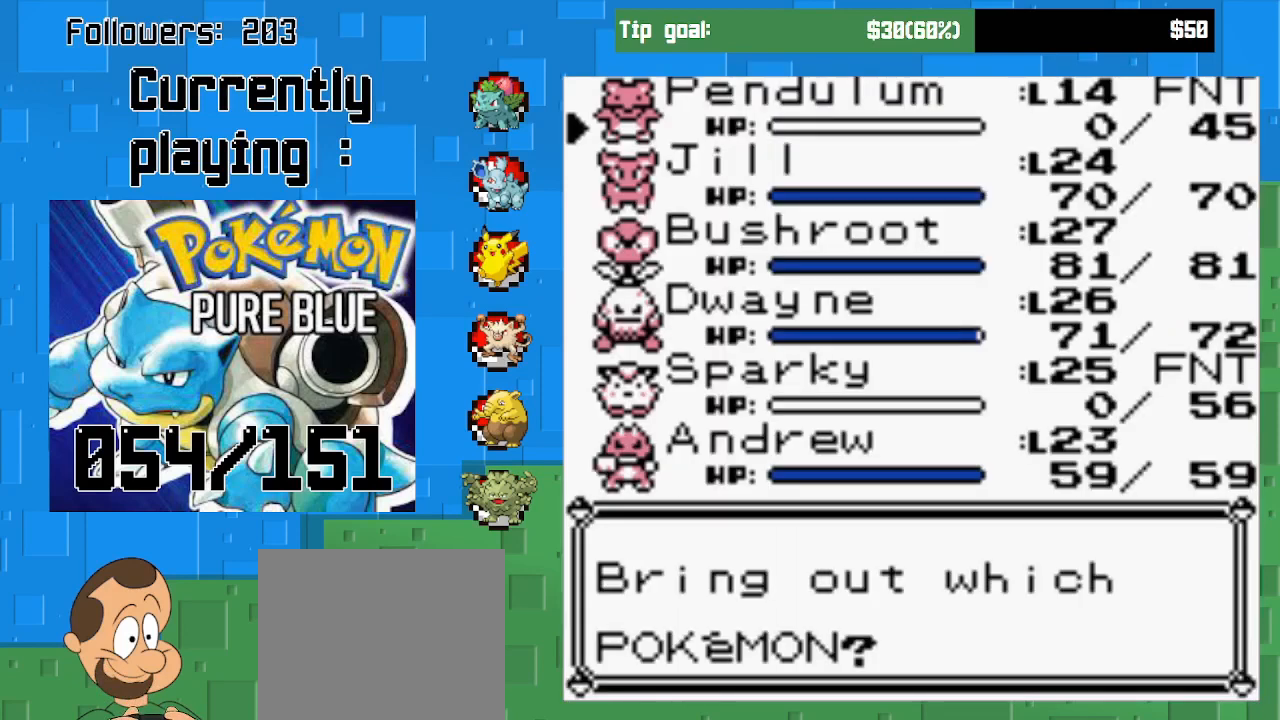
{"buttons": [], "left_stick": "center", "right_stick": "center", "events": [[100, "DPAD_DOWN", "down"], [233, "DPAD_DOWN", "up"], [367, "DPAD_DOWN", "down"], [500, "DPAD_DOWN", "up"]]}
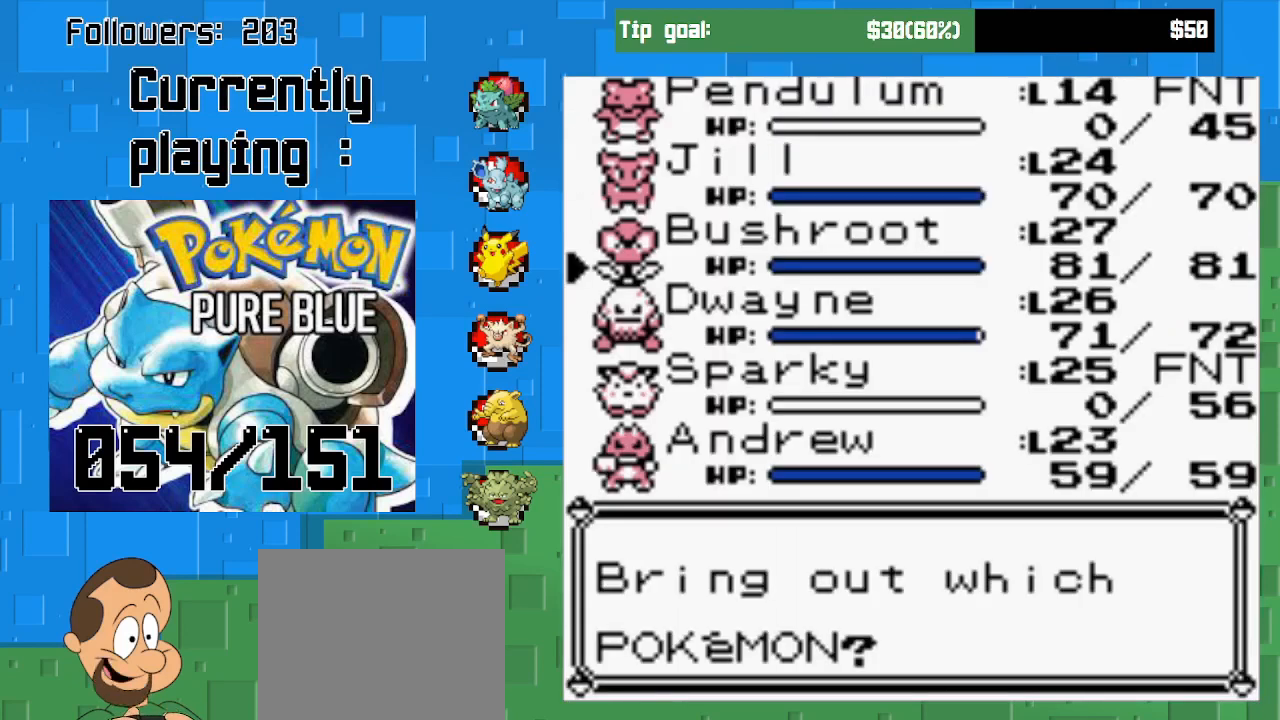
{"buttons": ["DPAD_DOWN"], "left_stick": "center", "right_stick": "center", "events": [[67, "DPAD_DOWN", "down"], [200, "DPAD_DOWN", "up"], [267, "DPAD_DOWN", "down"], [400, "DPAD_DOWN", "up"], [500, "DPAD_DOWN", "down"]]}
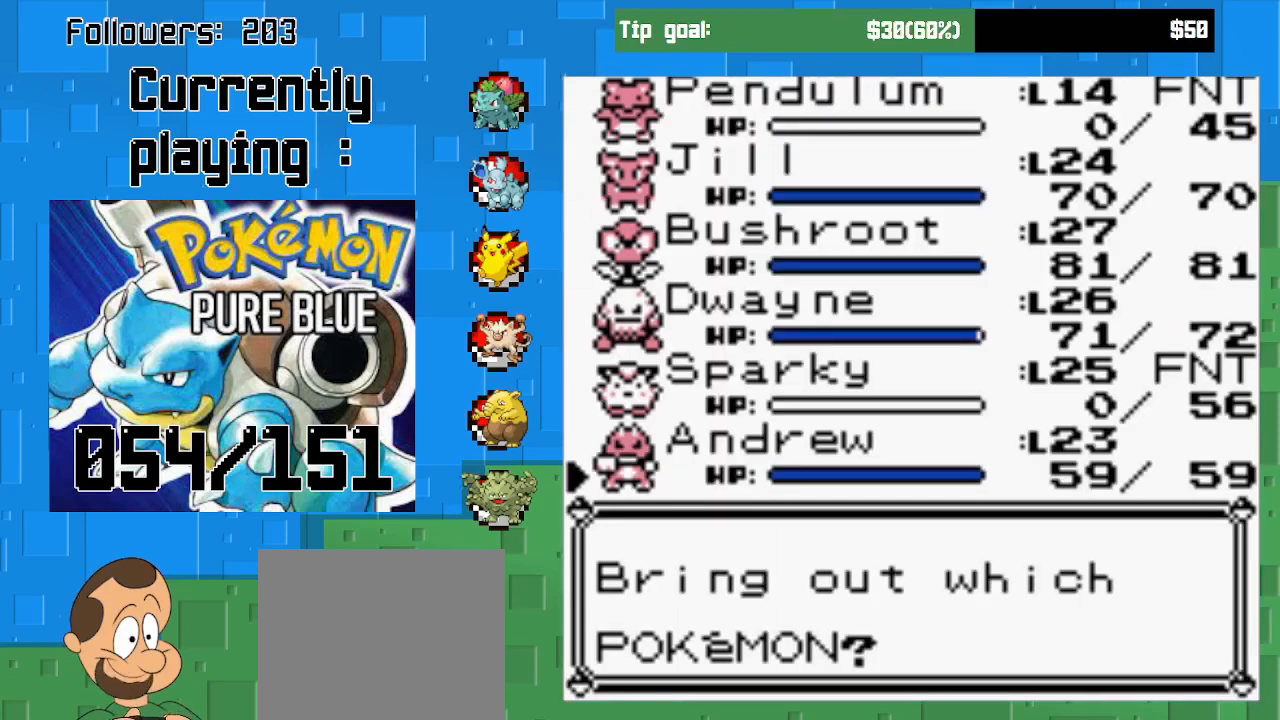
{"buttons": [], "left_stick": "center", "right_stick": "center", "events": [[133, "DPAD_DOWN", "up"], [333, "CIRCLE", "down"], [500, "CIRCLE", "up"]]}
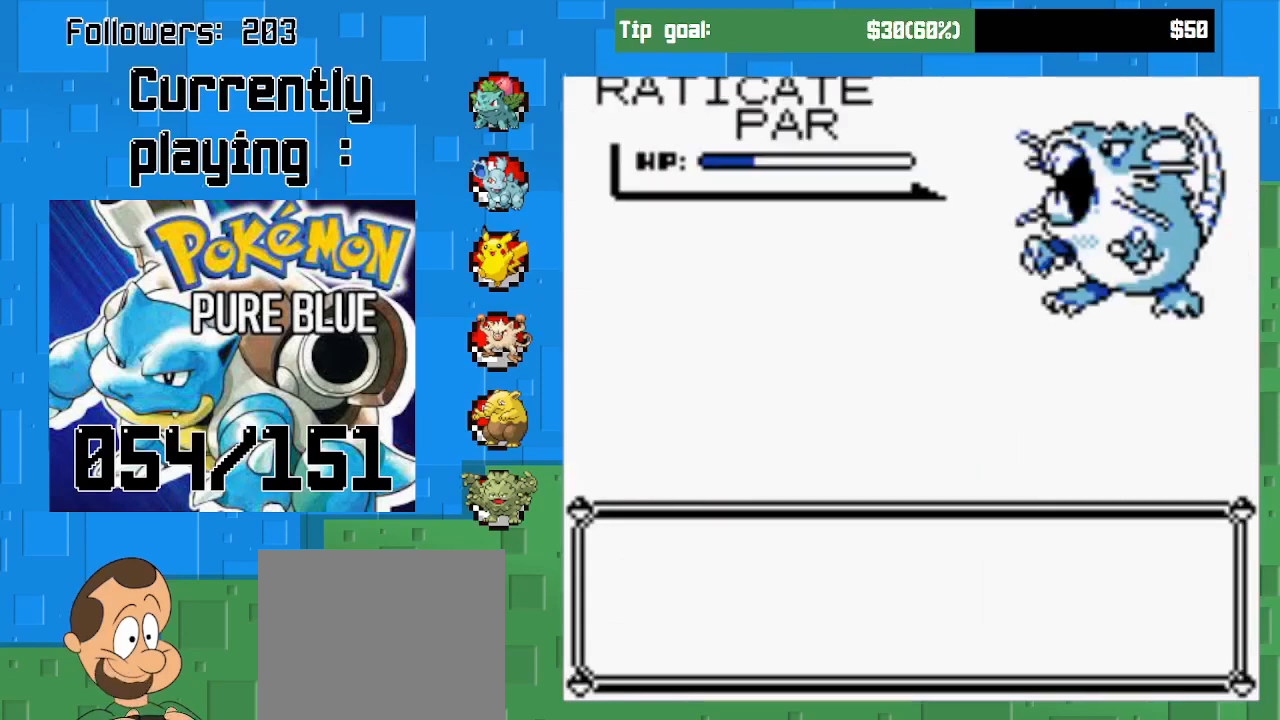
{"buttons": ["CIRCLE"], "left_stick": "center", "right_stick": "center", "events": [[400, "CIRCLE", "down"]]}
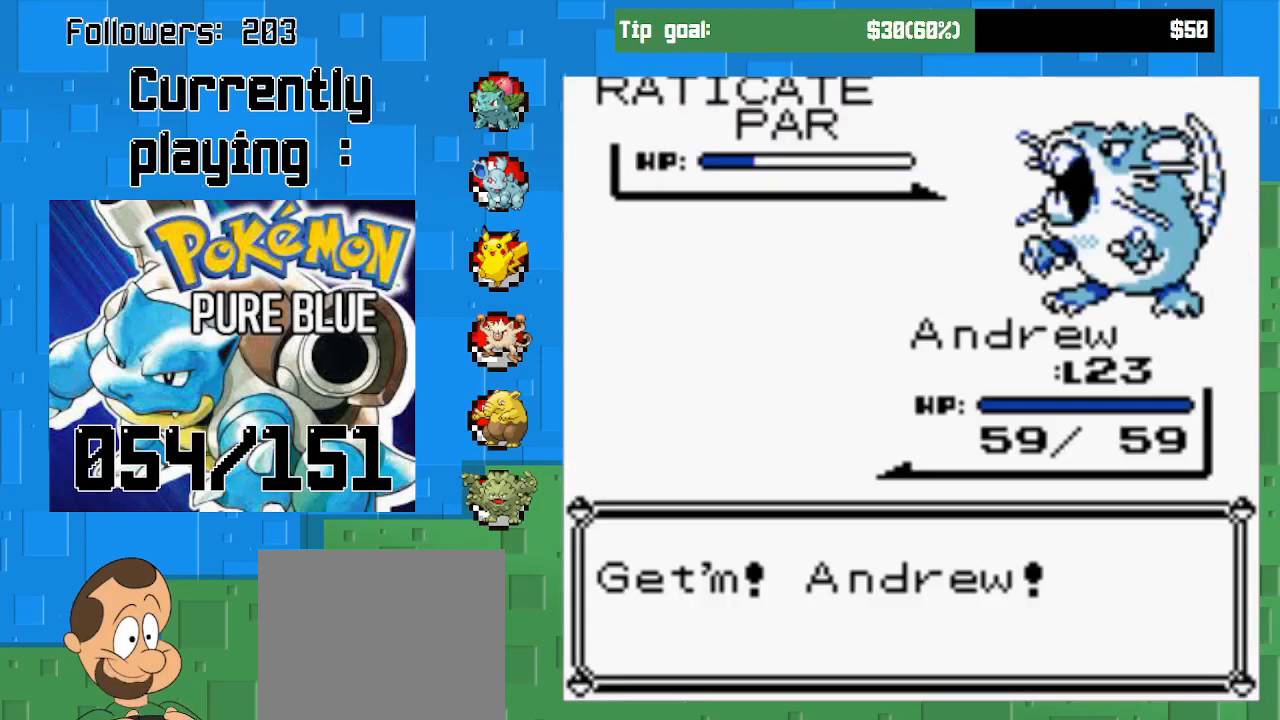
{"buttons": ["CIRCLE"], "left_stick": "center", "right_stick": "center", "events": [[67, "CIRCLE", "up"], [200, "CIRCLE", "down"], [333, "CIRCLE", "up"], [467, "CIRCLE", "down"]]}
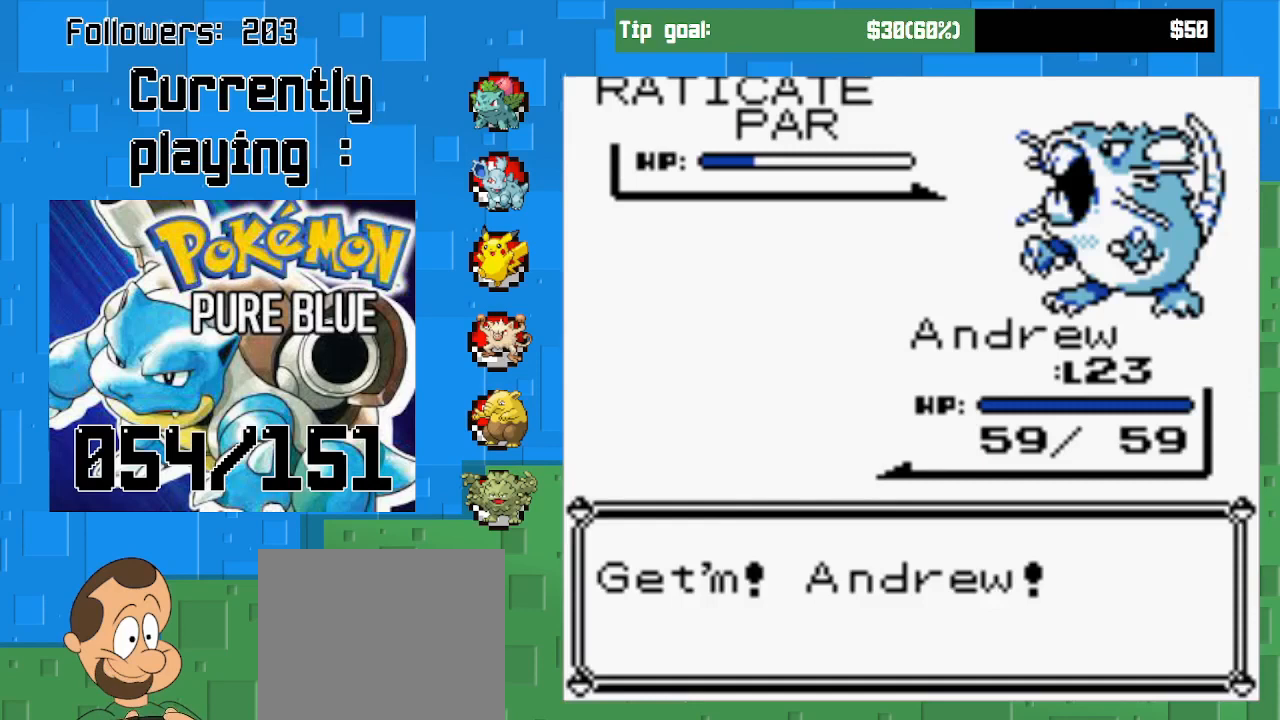
{"buttons": [], "left_stick": "center", "right_stick": "center", "events": [[133, "CIRCLE", "up"], [233, "CIRCLE", "down"], [400, "CIRCLE", "up"]]}
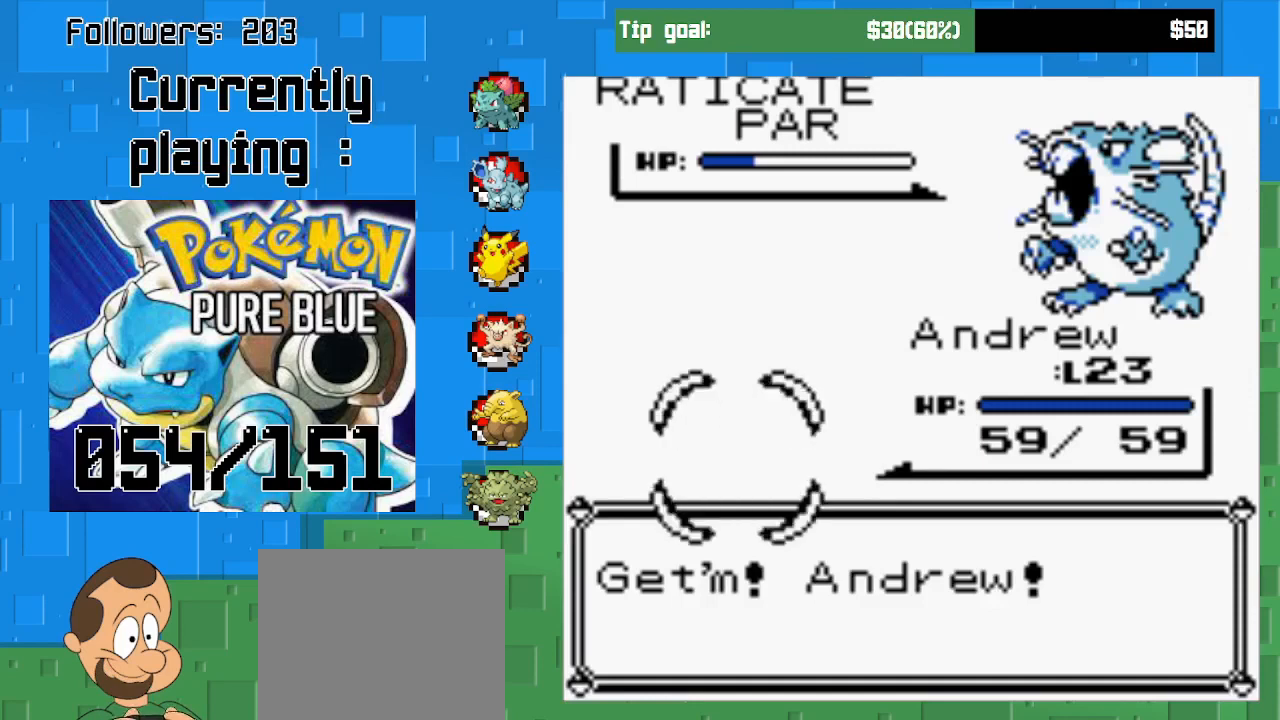
{"buttons": [], "left_stick": "center", "right_stick": "center", "events": []}
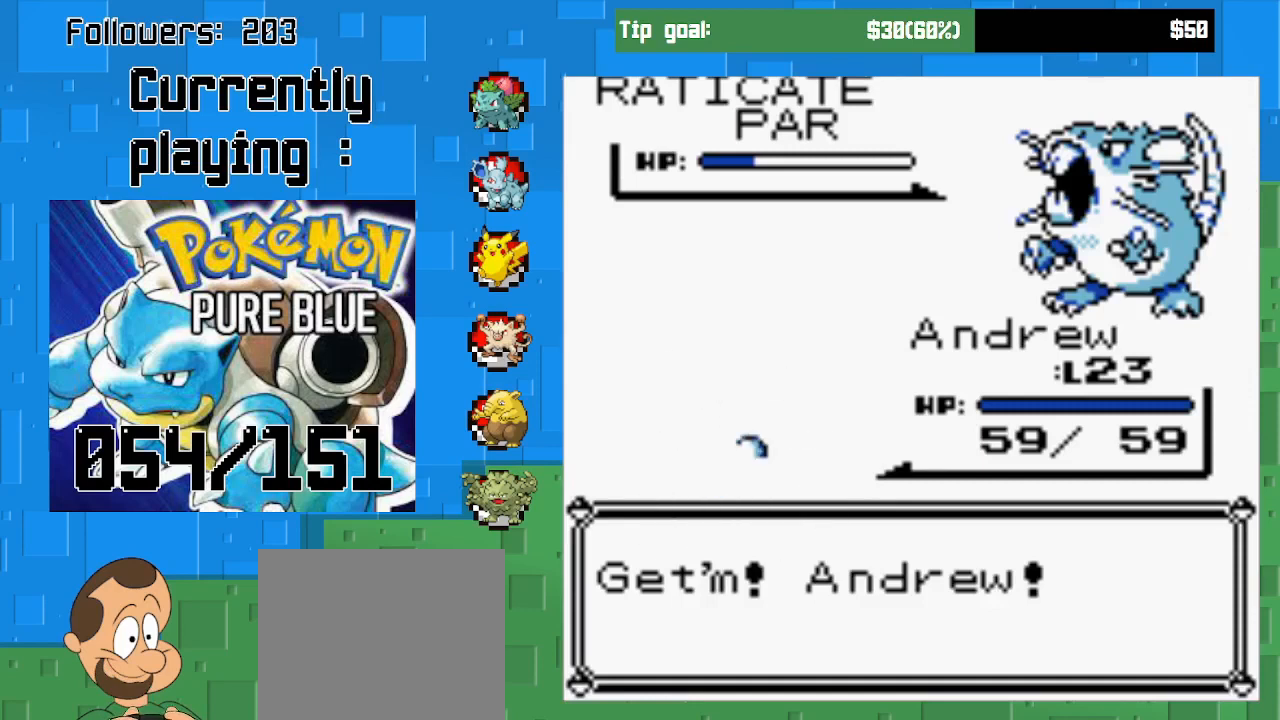
{"buttons": [], "left_stick": "center", "right_stick": "center", "events": []}
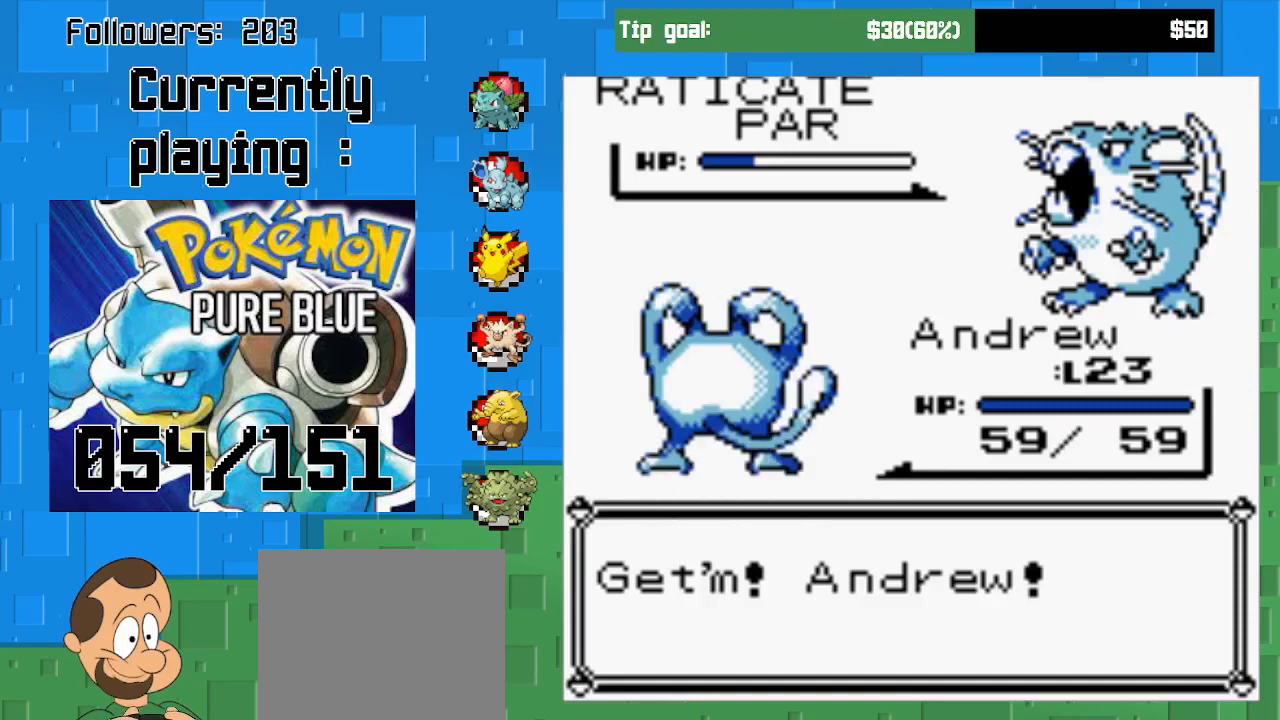
{"buttons": [], "left_stick": "center", "right_stick": "center", "events": []}
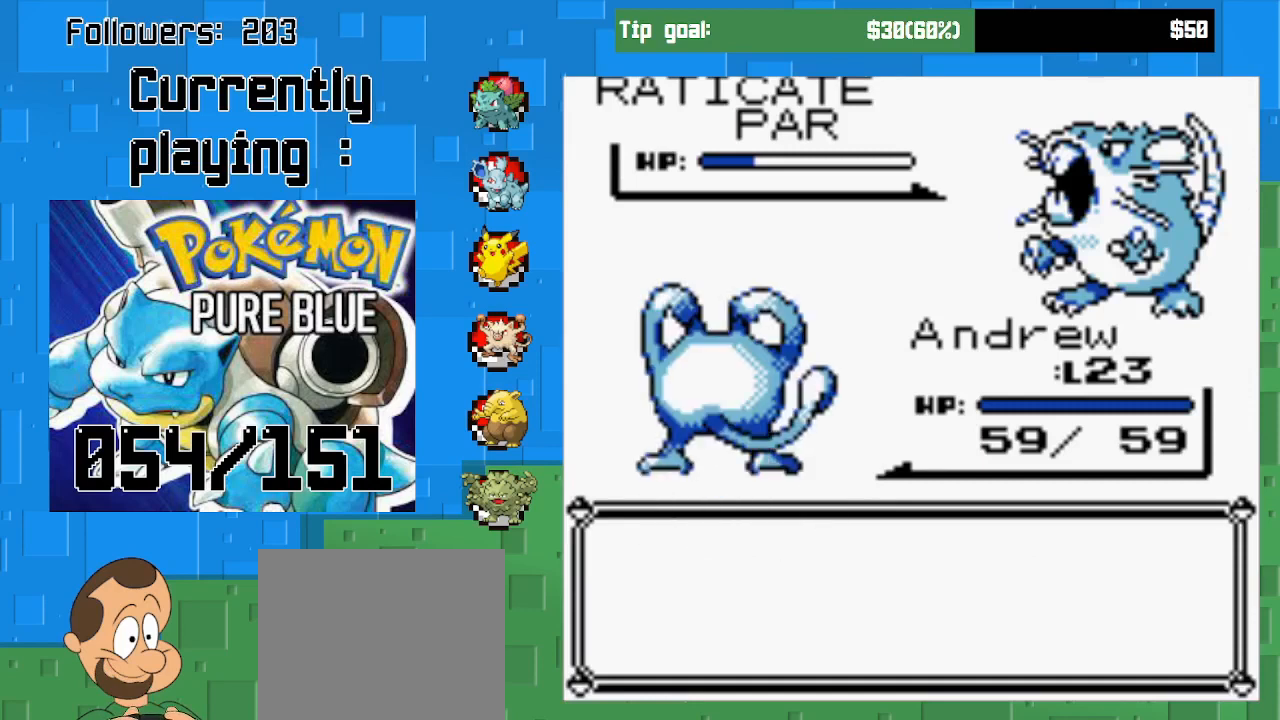
{"buttons": [], "left_stick": "center", "right_stick": "center", "events": [[200, "CIRCLE", "down"], [400, "CIRCLE", "up"]]}
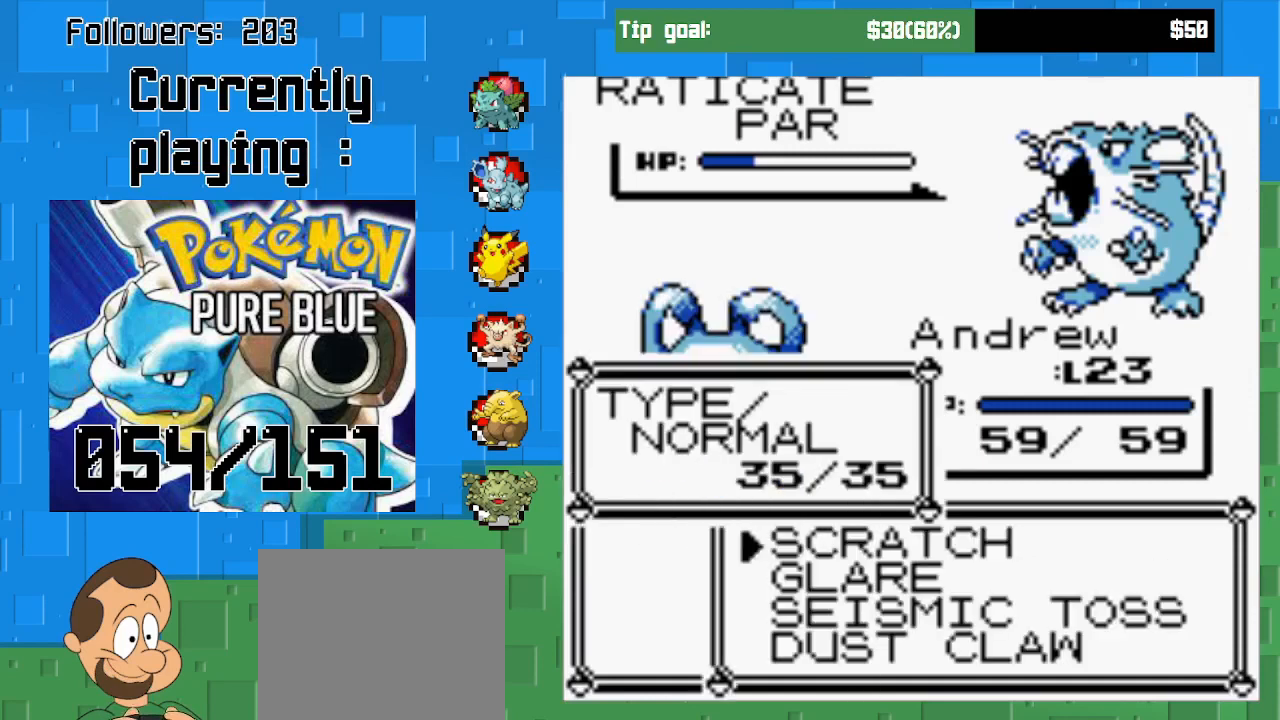
{"buttons": ["DPAD_DOWN"], "left_stick": "center", "right_stick": "center", "events": [[233, "DPAD_DOWN", "down"], [333, "DPAD_DOWN", "up"], [400, "DPAD_DOWN", "down"]]}
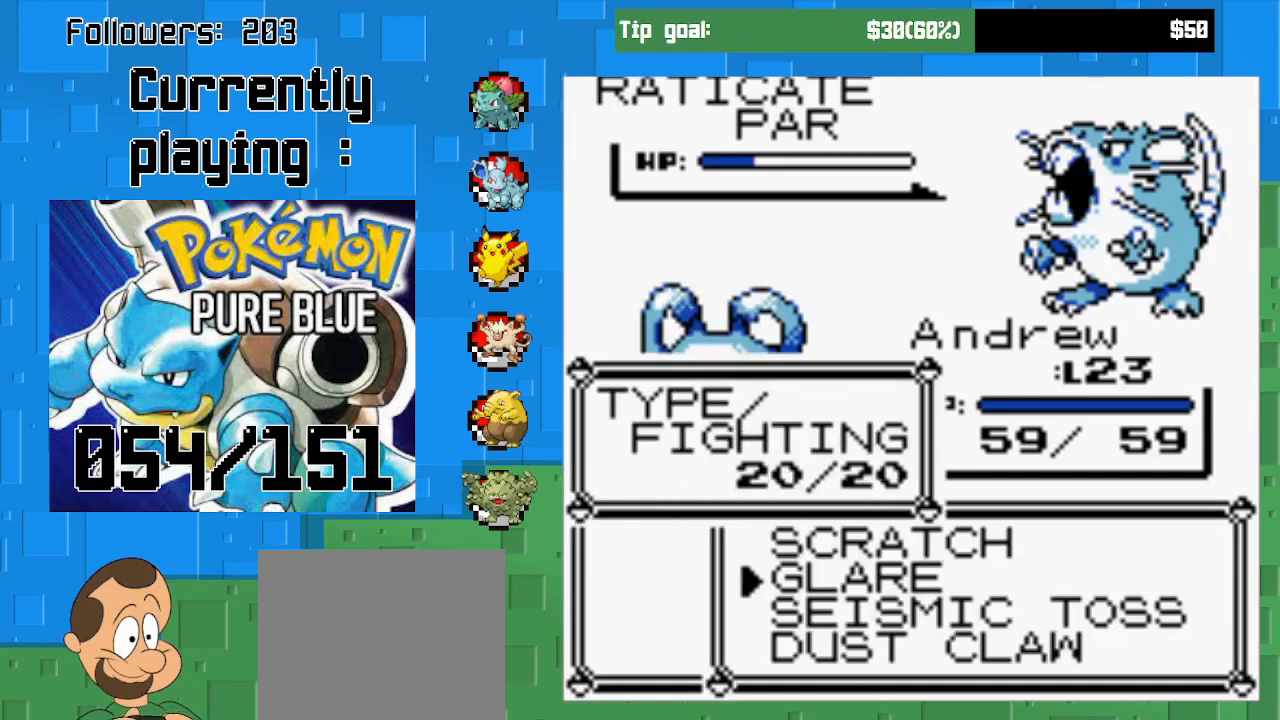
{"buttons": [], "left_stick": "center", "right_stick": "center", "events": [[33, "DPAD_DOWN", "up"], [133, "CIRCLE", "down"], [433, "CIRCLE", "up"]]}
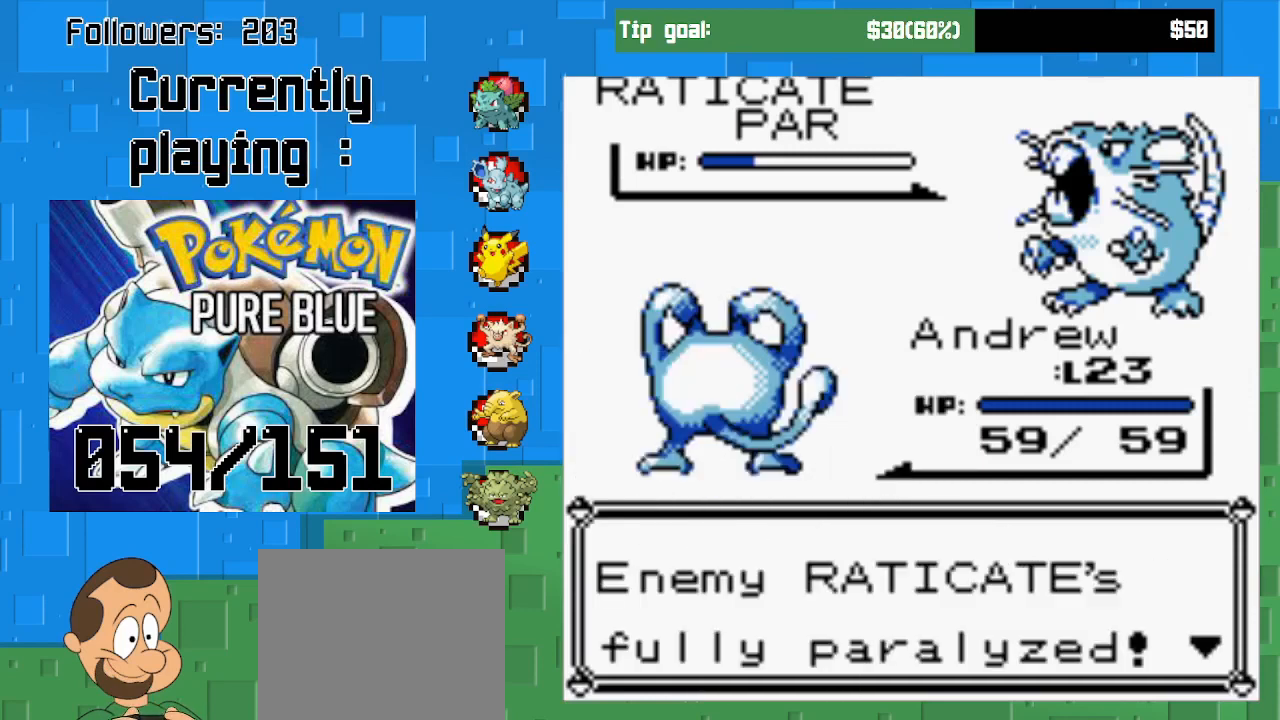
{"buttons": ["CIRCLE"], "left_stick": "center", "right_stick": "center", "events": [[467, "CIRCLE", "down"]]}
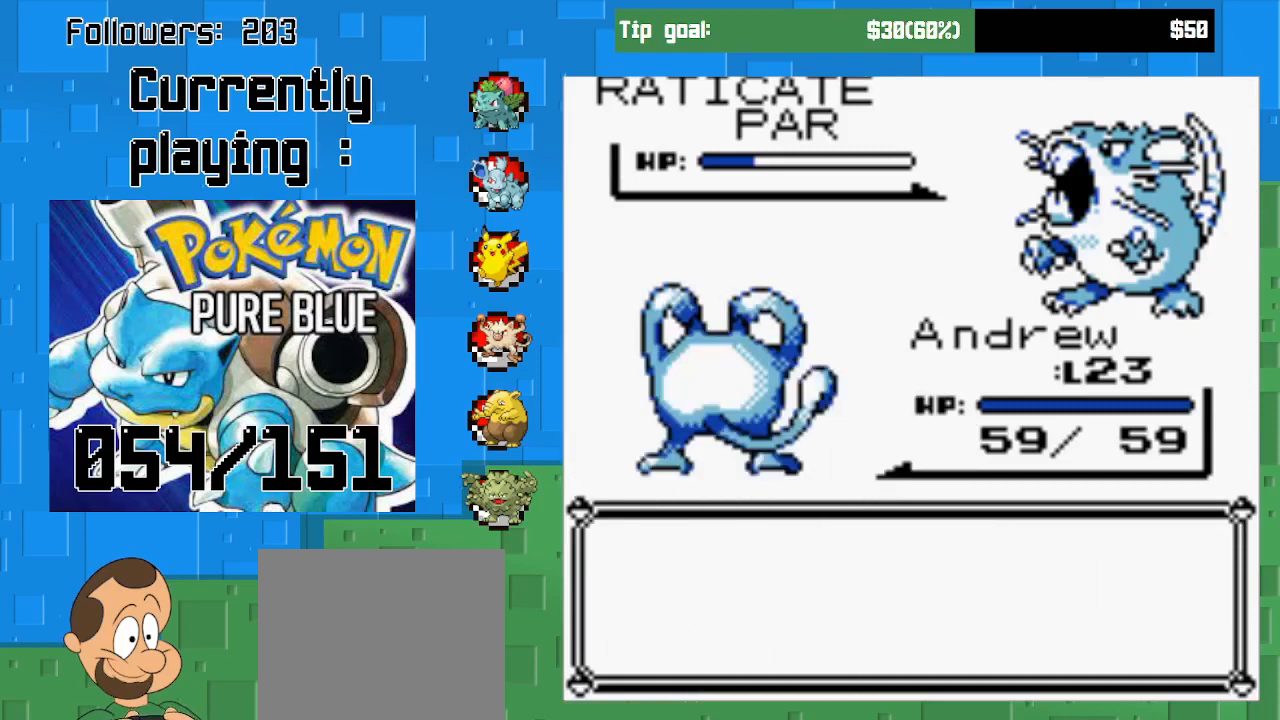
{"buttons": ["CIRCLE"], "left_stick": "center", "right_stick": "center", "events": [[133, "CIRCLE", "up"], [467, "CIRCLE", "down"]]}
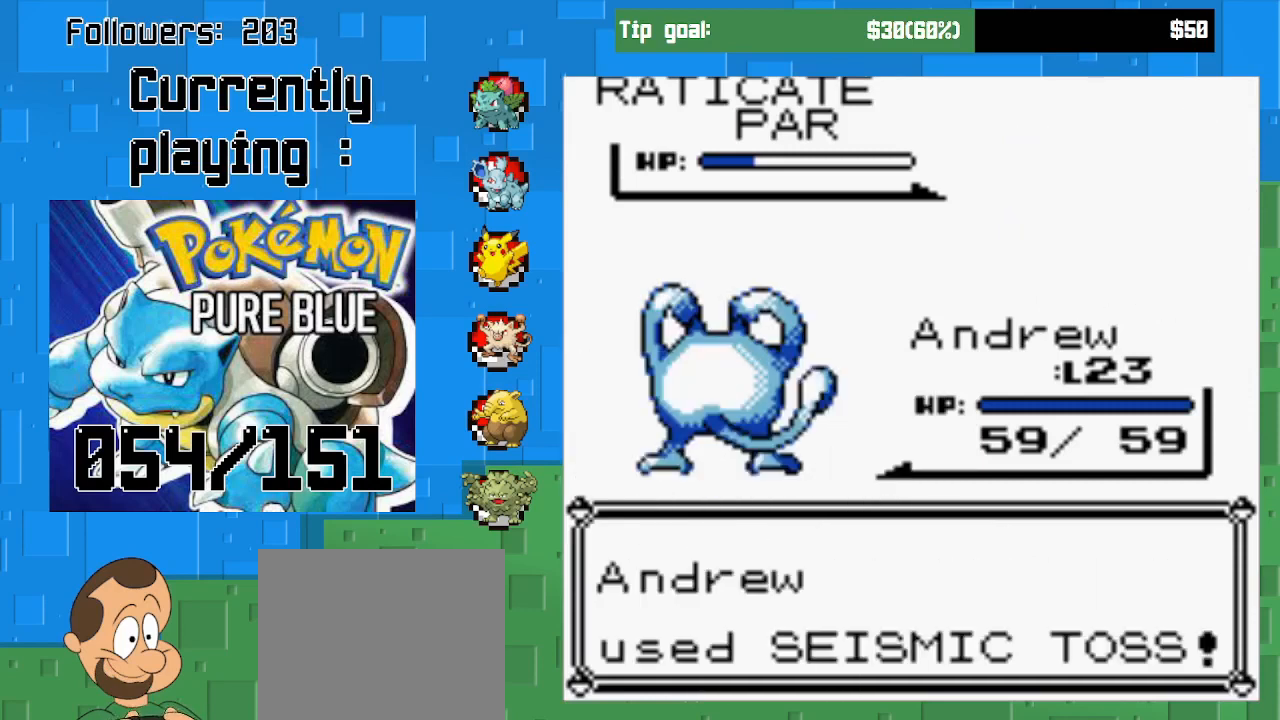
{"buttons": [], "left_stick": "center", "right_stick": "center", "events": [[100, "CIRCLE", "up"]]}
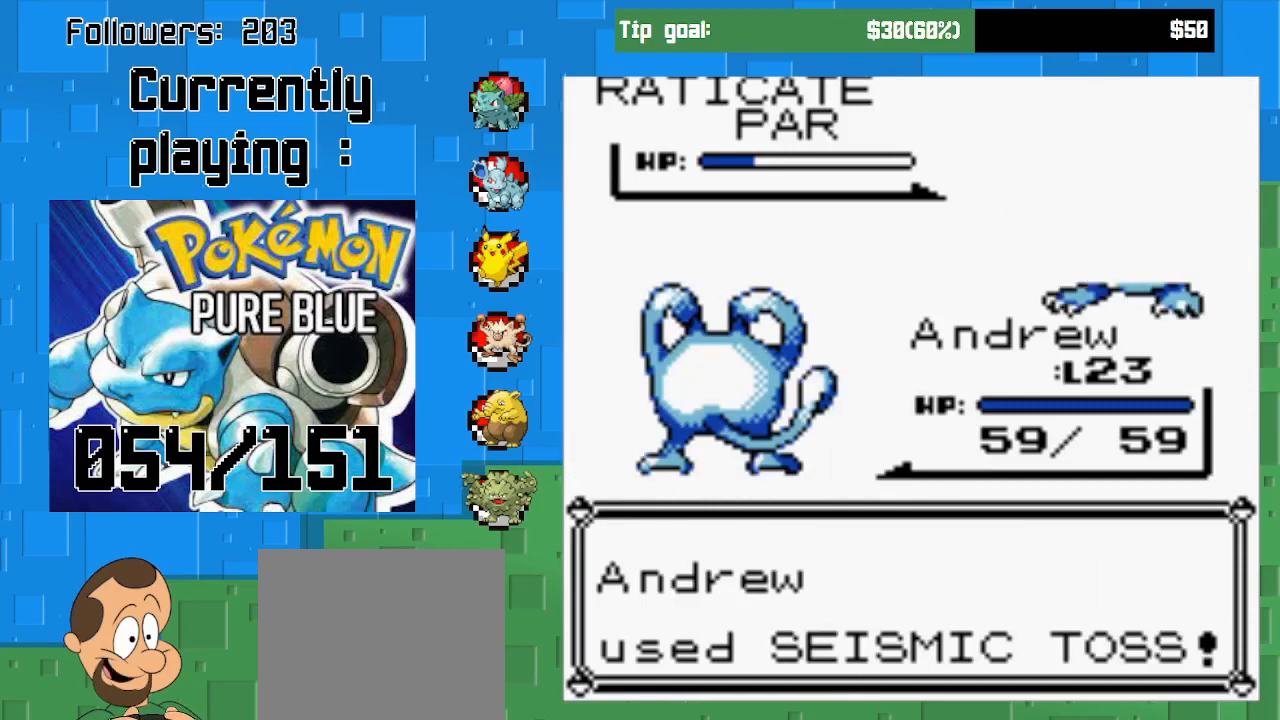
{"buttons": [], "left_stick": "center", "right_stick": "center", "events": []}
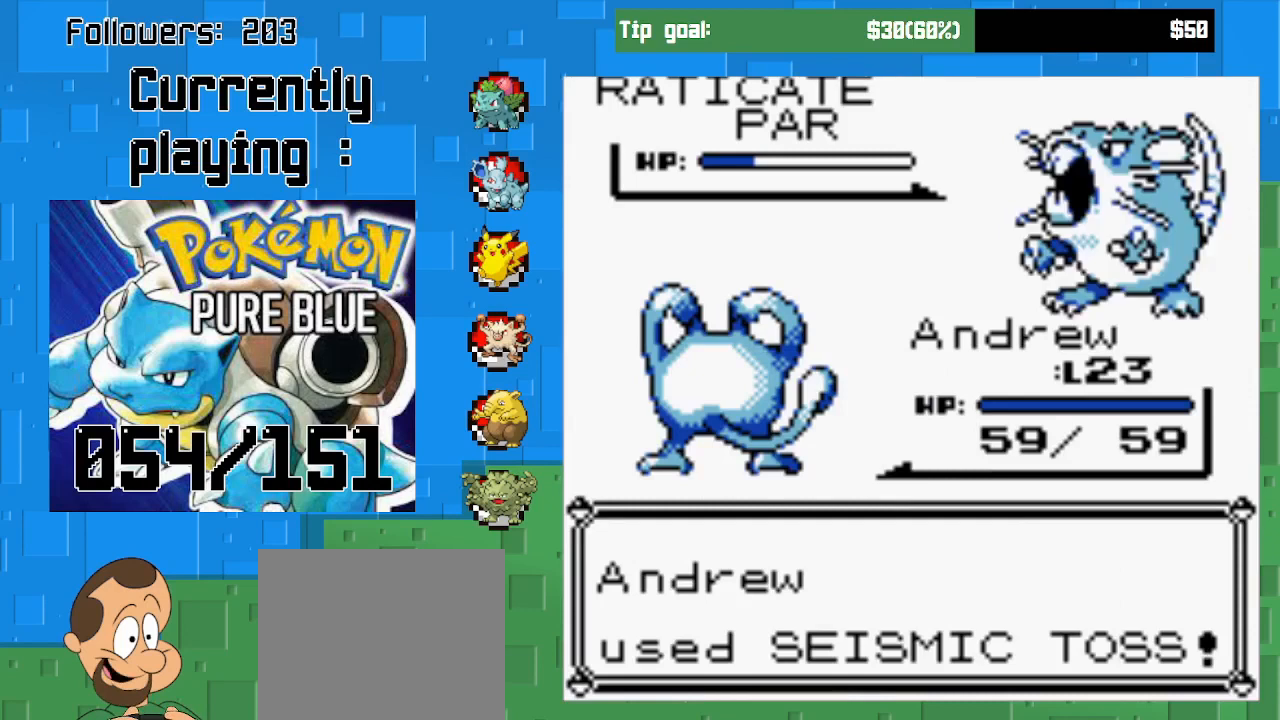
{"buttons": [], "left_stick": "center", "right_stick": "center", "events": []}
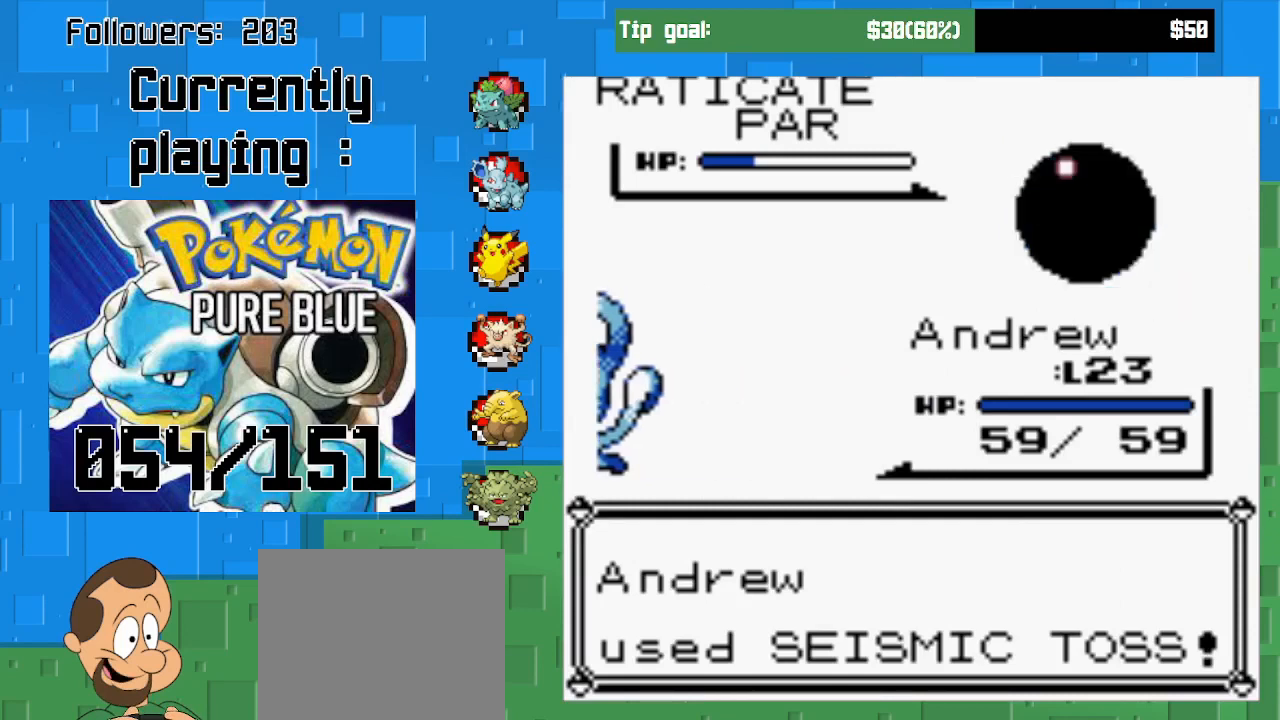
{"buttons": [], "left_stick": "center", "right_stick": "center", "events": []}
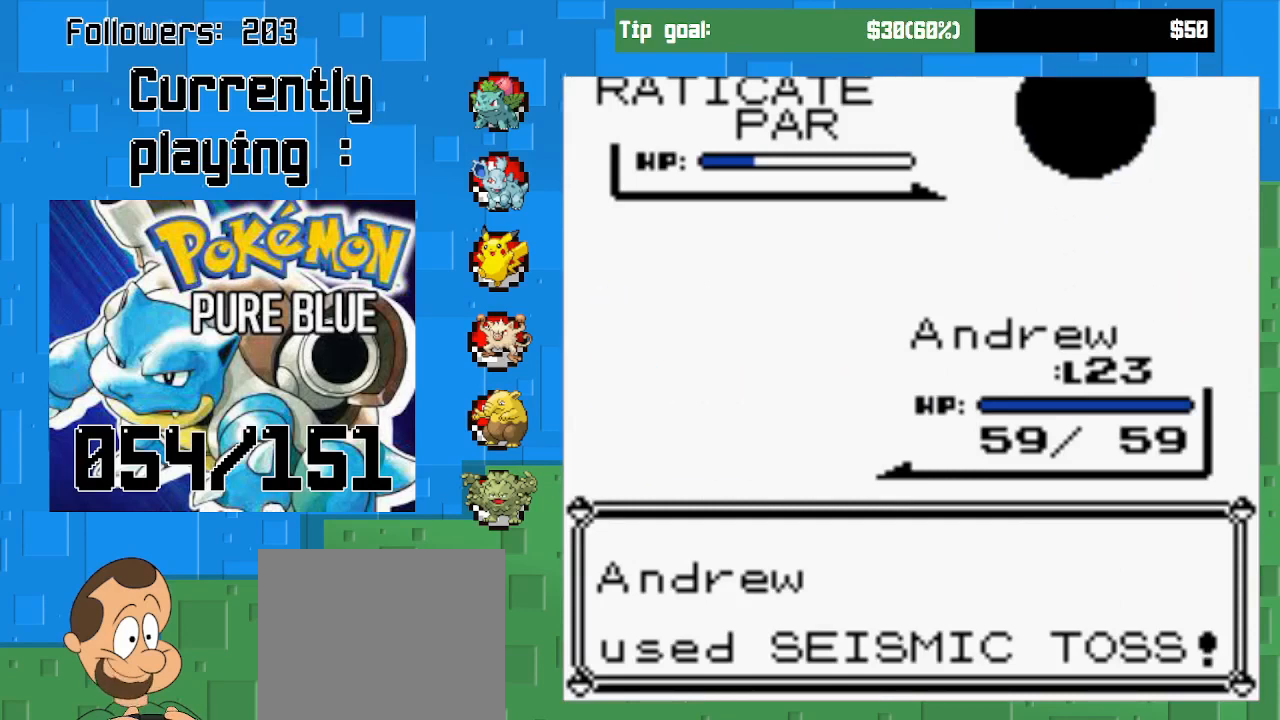
{"buttons": [], "left_stick": "center", "right_stick": "center", "events": []}
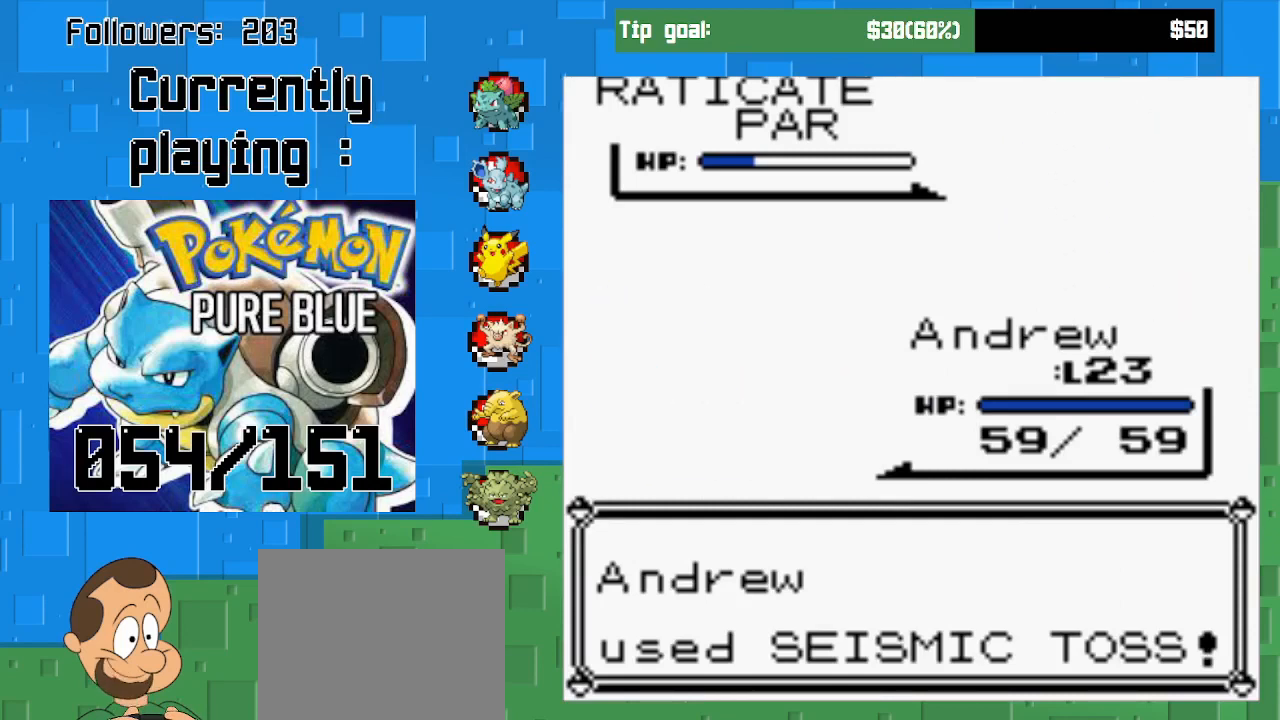
{"buttons": [], "left_stick": "center", "right_stick": "center", "events": []}
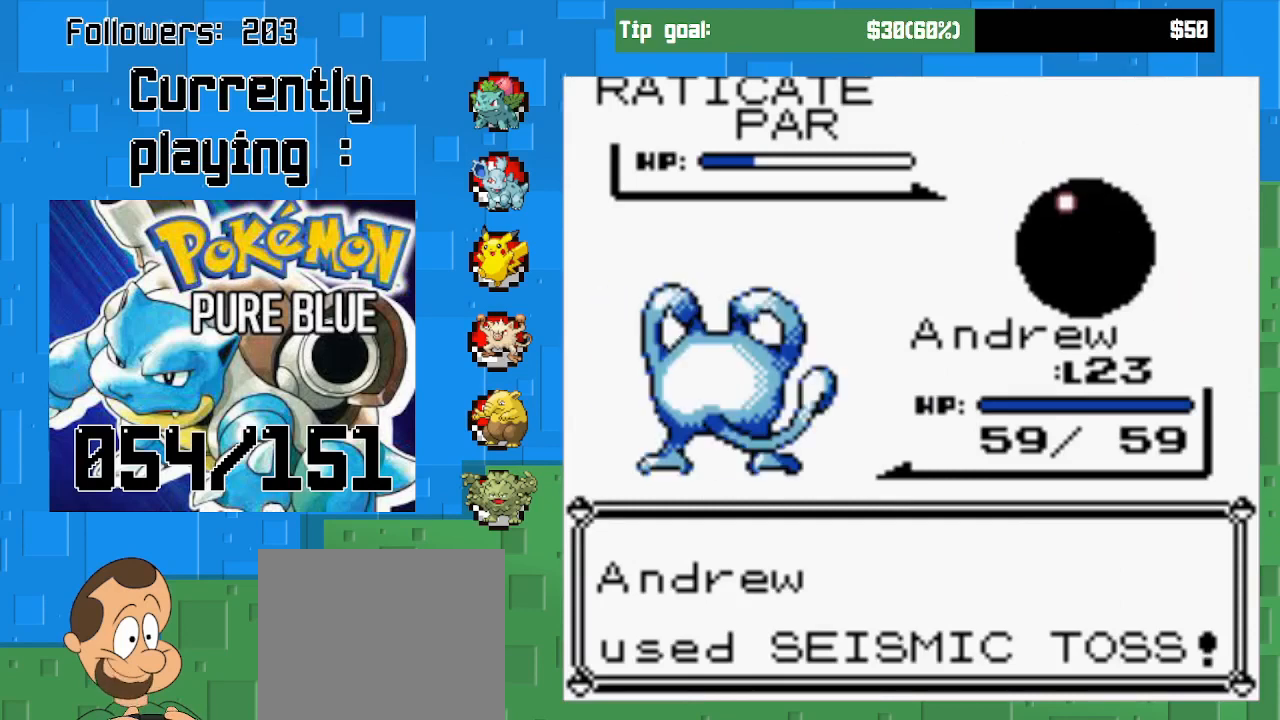
{"buttons": [], "left_stick": "center", "right_stick": "center", "events": []}